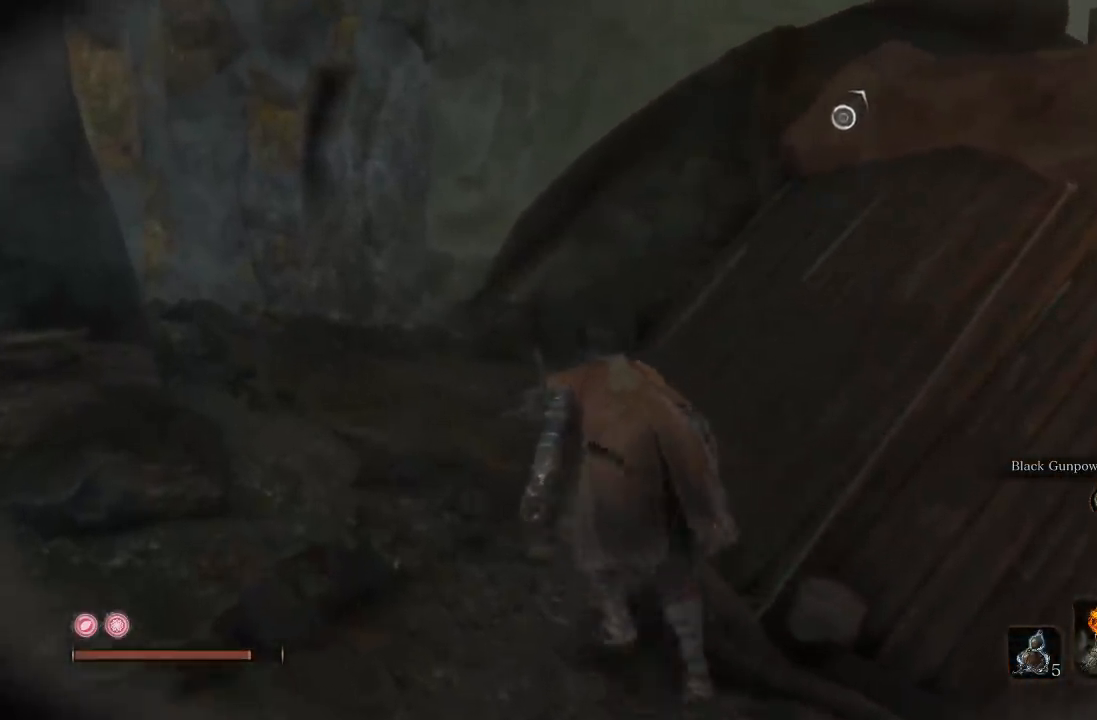
Gameplay with a controller (Xbox layout); each line is a JSON object with the inputs held at the frame after it. "button_events" lists button changes between this image and that frame as [ms after this image, input, new state], when the widget could be followed in between (sticks are given only as held states). Not read: L2 R2.
{"buttons": [], "left_stick": "up-left", "right_stick": "down-right", "button_events": []}
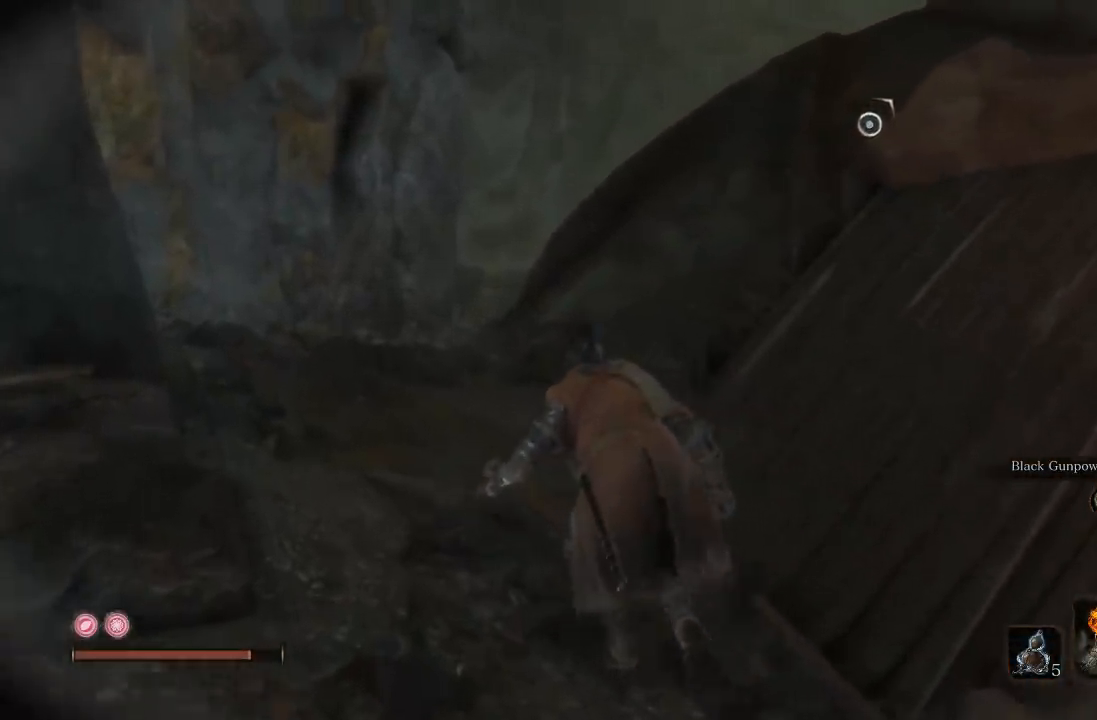
{"buttons": [], "left_stick": "up", "right_stick": "down-right", "button_events": []}
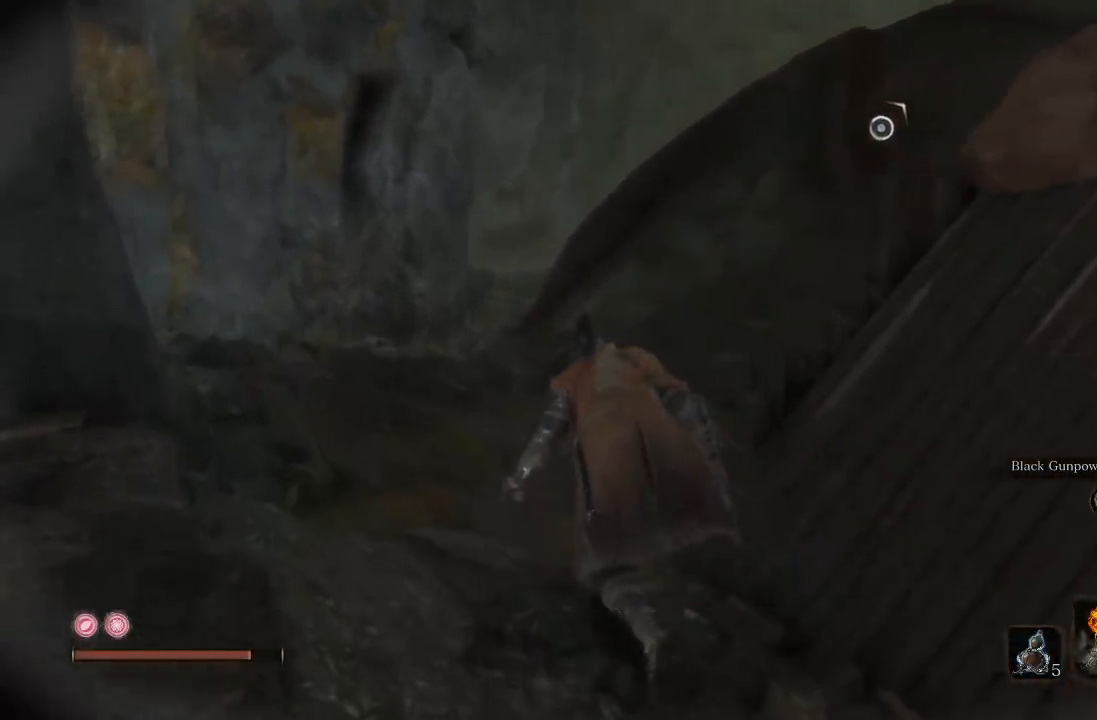
{"buttons": [], "left_stick": "up", "right_stick": "down-right", "button_events": []}
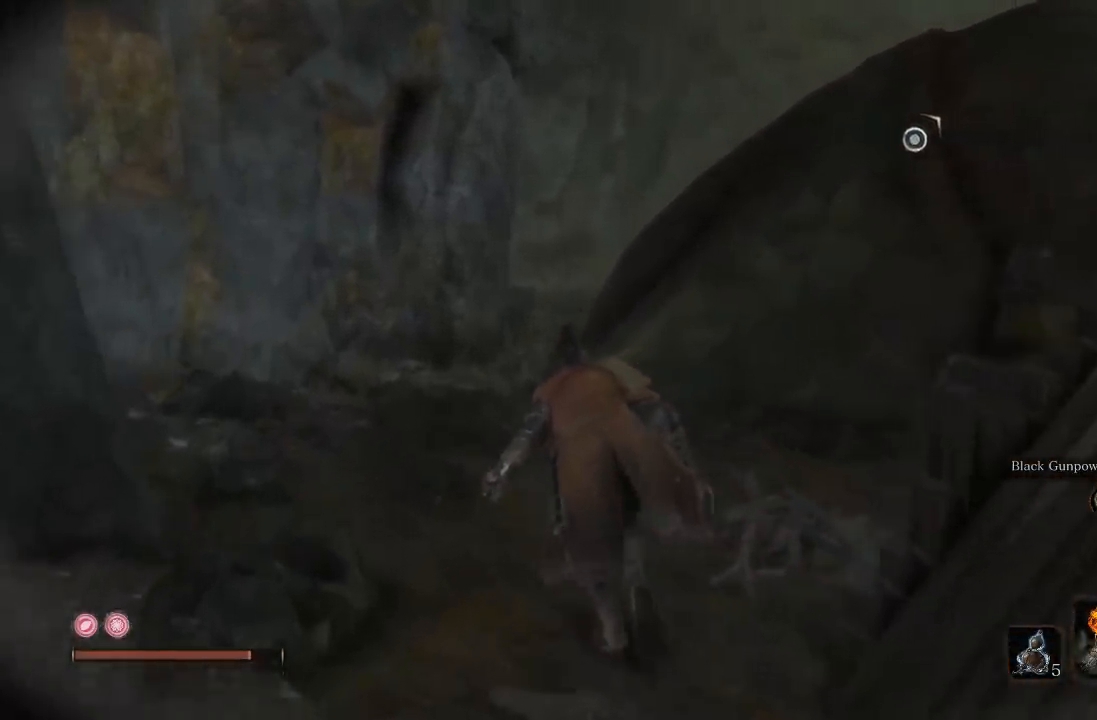
{"buttons": [], "left_stick": "up", "right_stick": "right", "button_events": []}
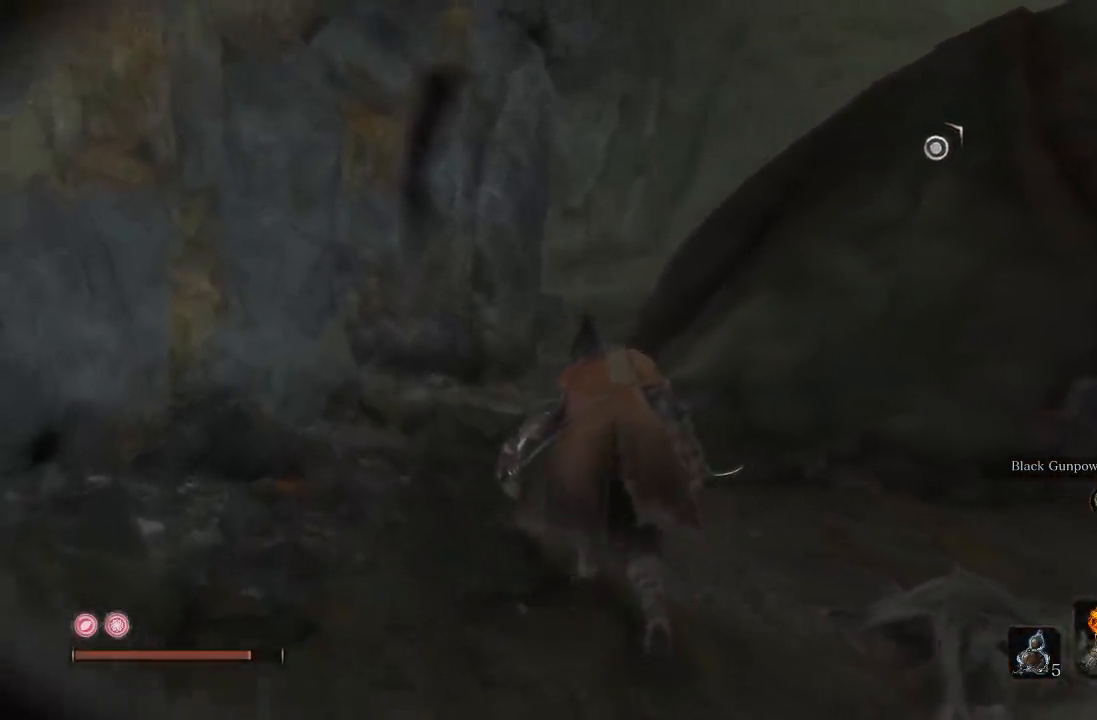
{"buttons": [], "left_stick": "up", "right_stick": "down-right", "button_events": []}
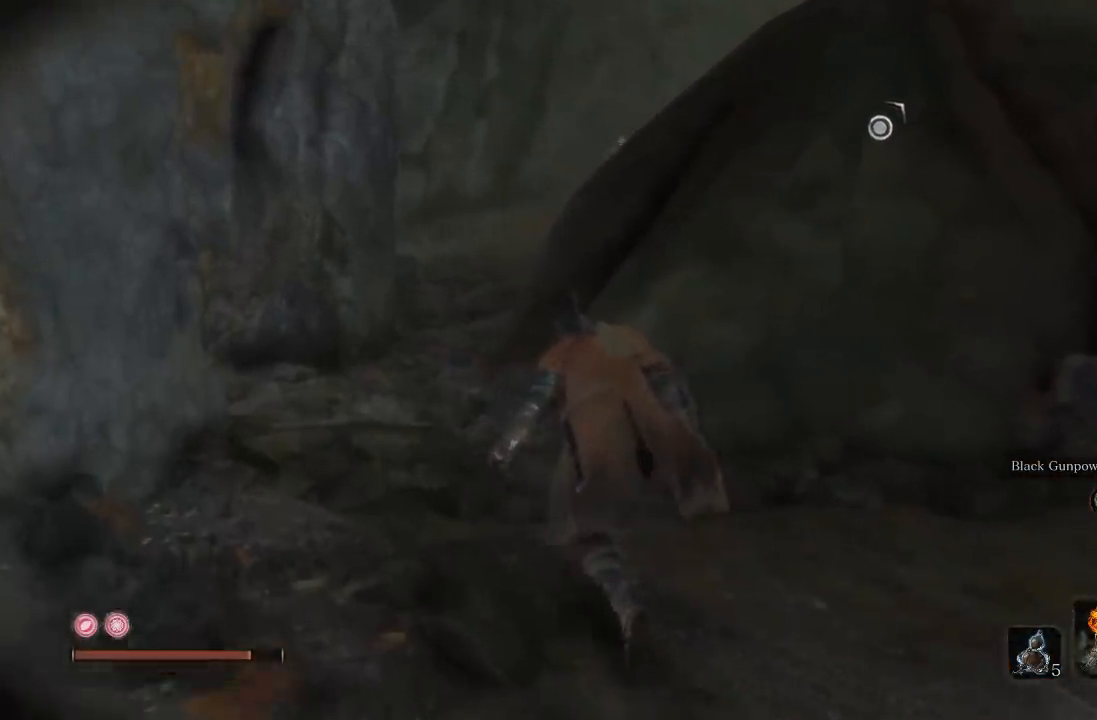
{"buttons": [], "left_stick": "up-left", "right_stick": "down-right", "button_events": []}
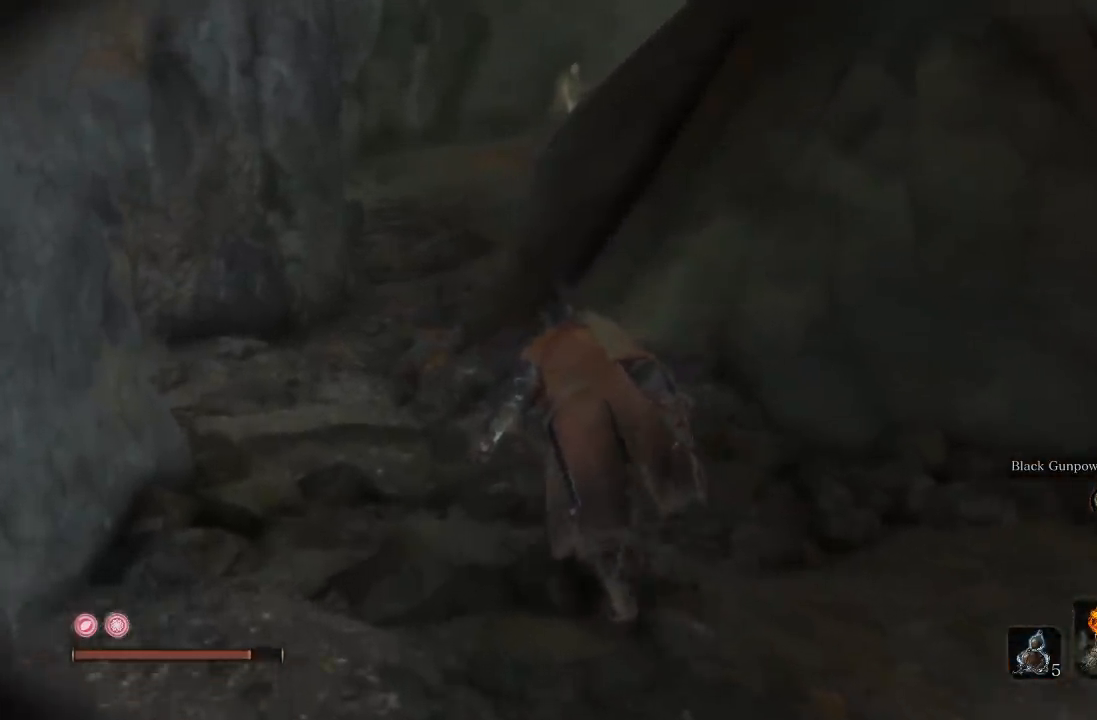
{"buttons": [], "left_stick": "up-left", "right_stick": "down-right", "button_events": []}
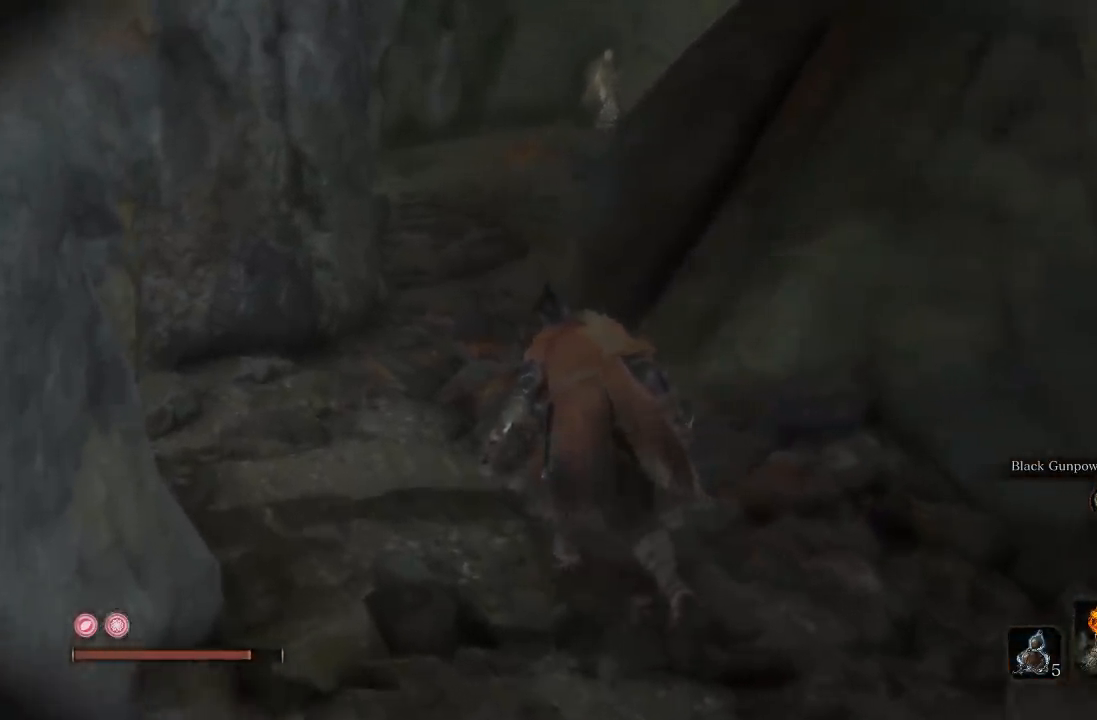
{"buttons": [], "left_stick": "up", "right_stick": "center", "button_events": []}
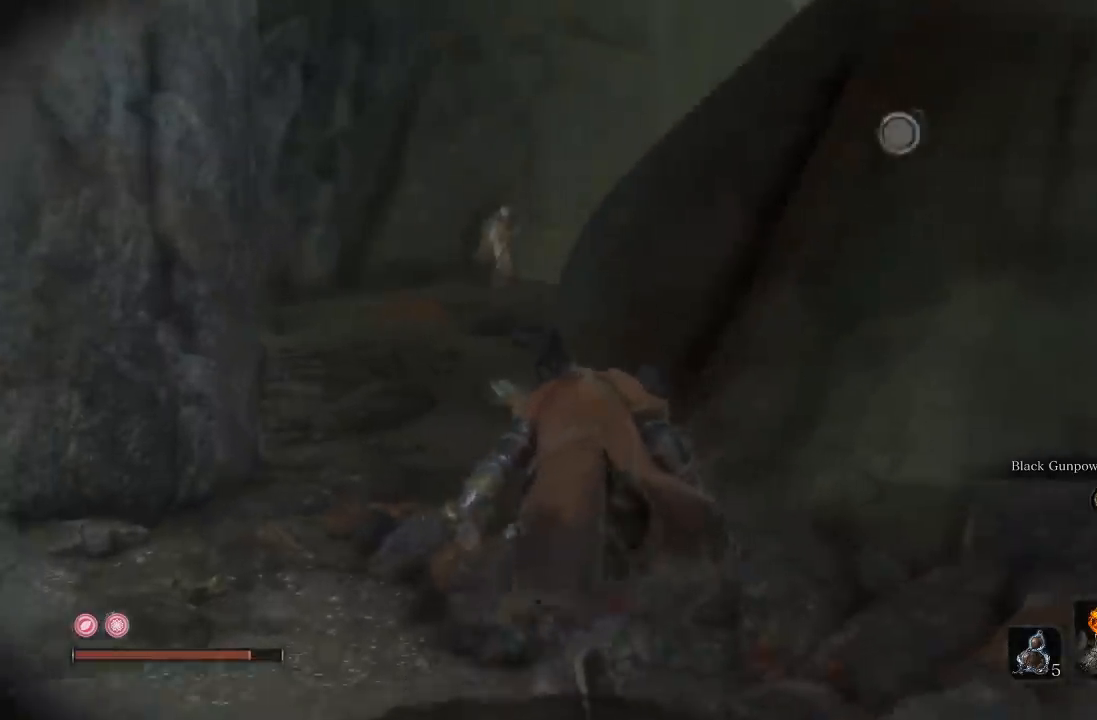
{"buttons": [], "left_stick": "center", "right_stick": "right", "button_events": []}
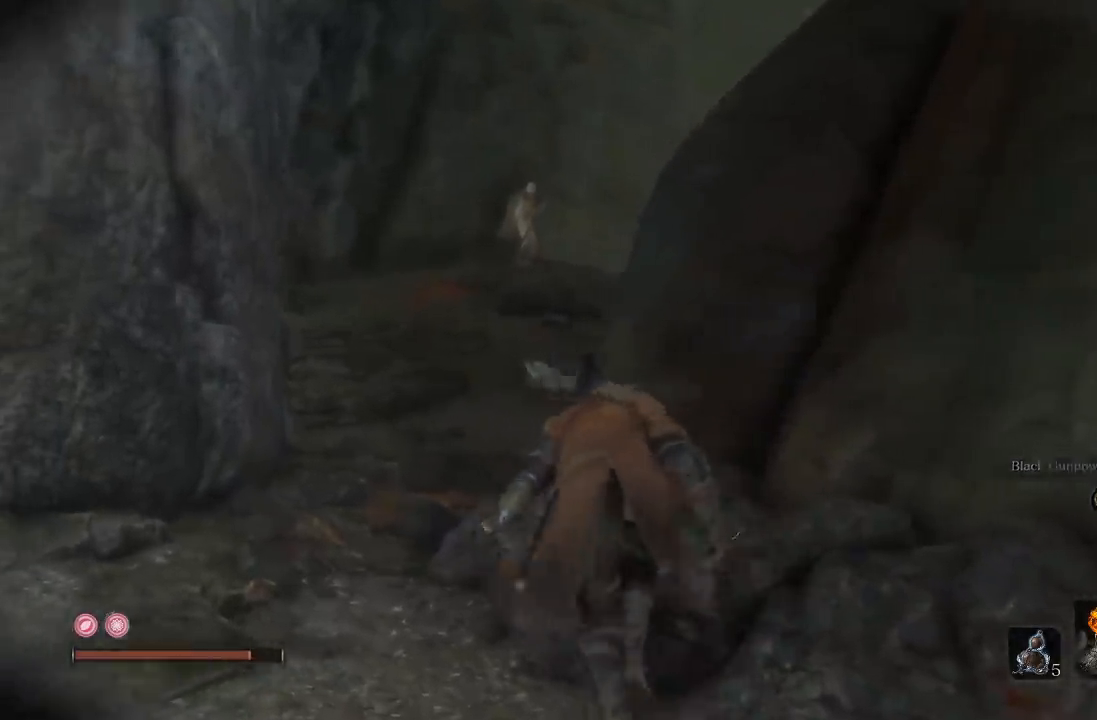
{"buttons": [], "left_stick": "up-left", "right_stick": "center", "button_events": []}
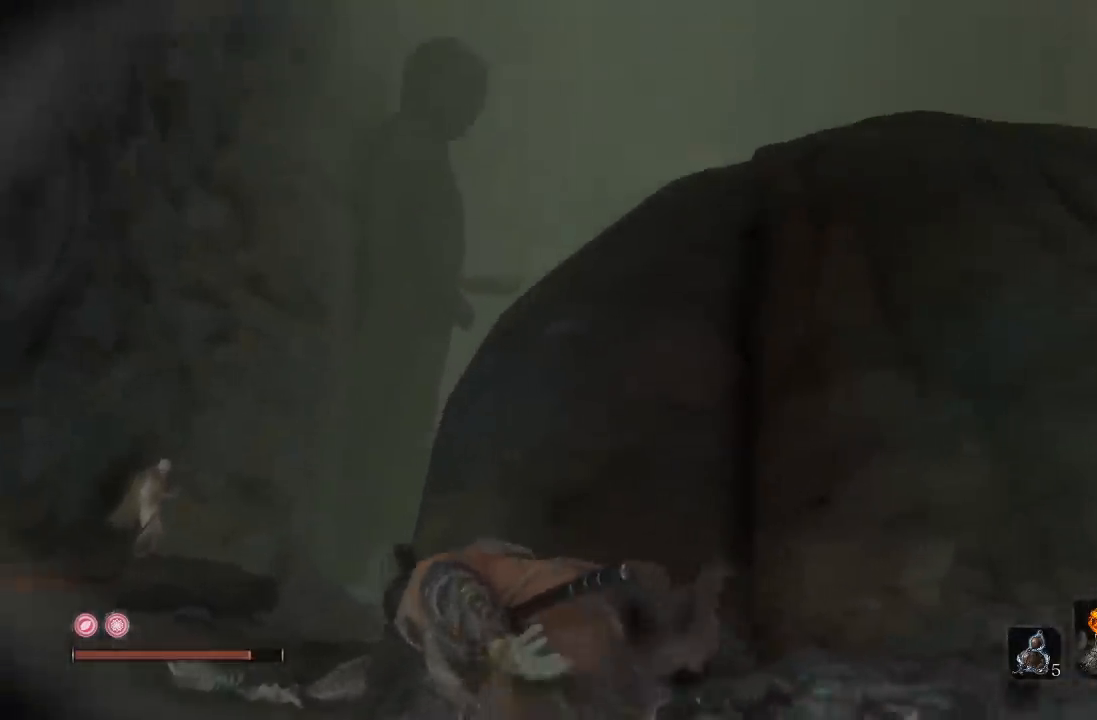
{"buttons": [], "left_stick": "center", "right_stick": "right", "button_events": []}
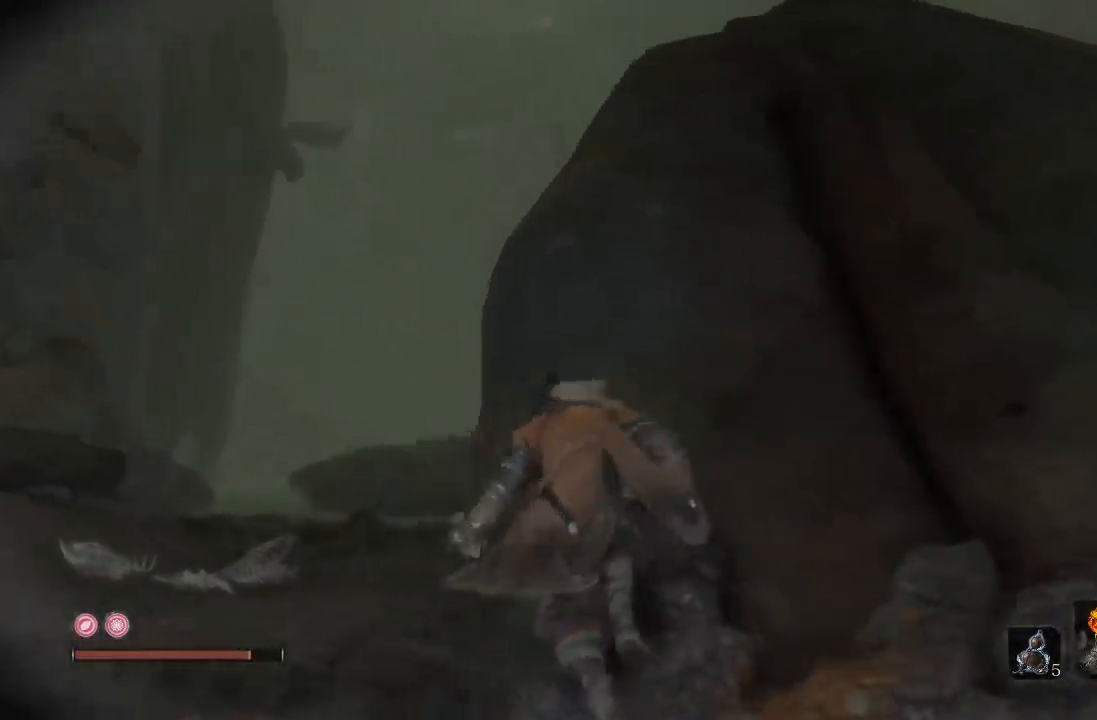
{"buttons": [], "left_stick": "center", "right_stick": "up", "button_events": []}
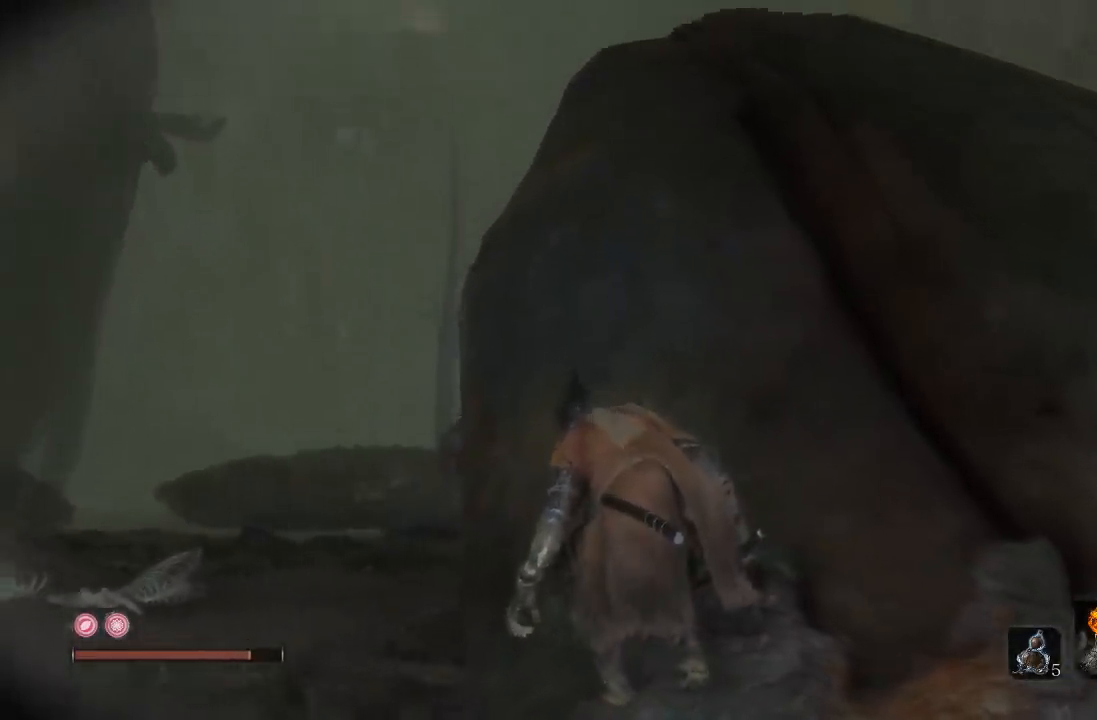
{"buttons": [], "left_stick": "center", "right_stick": "center", "button_events": []}
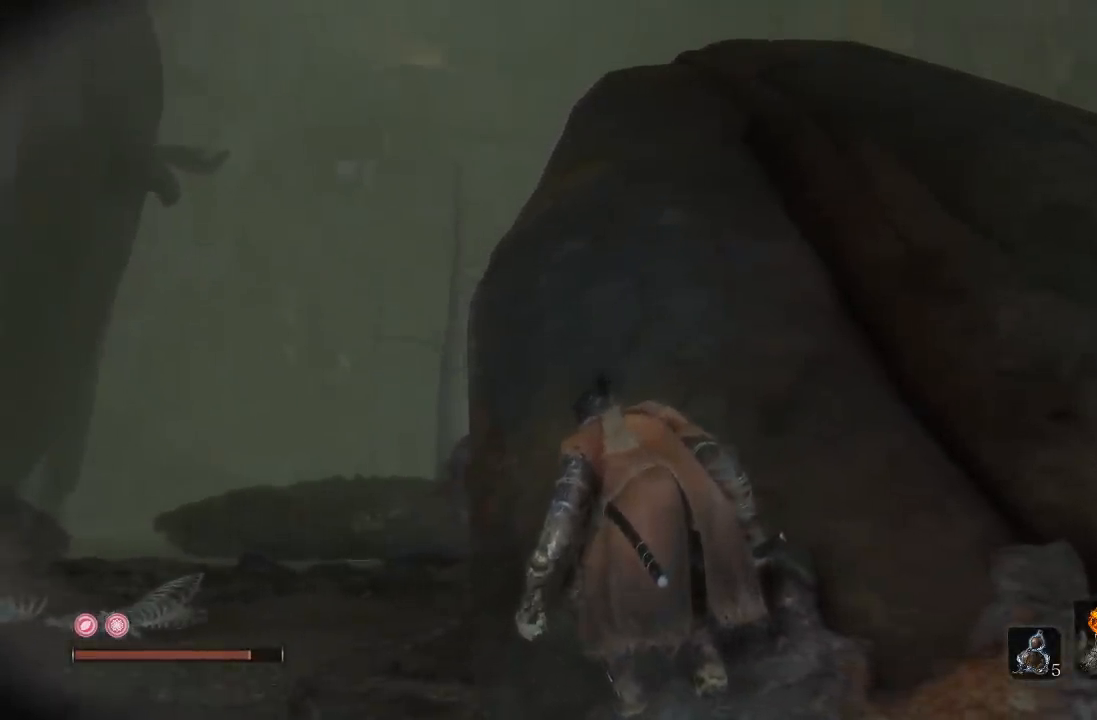
{"buttons": [], "left_stick": "center", "right_stick": "center", "button_events": []}
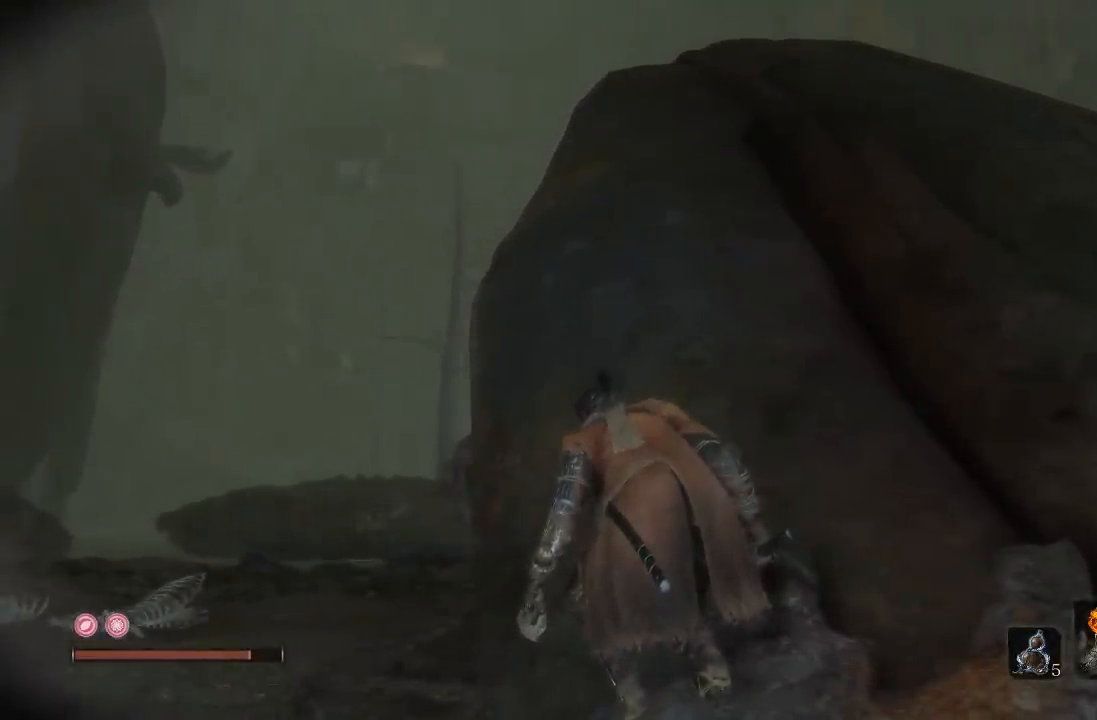
{"buttons": [], "left_stick": "center", "right_stick": "right", "button_events": []}
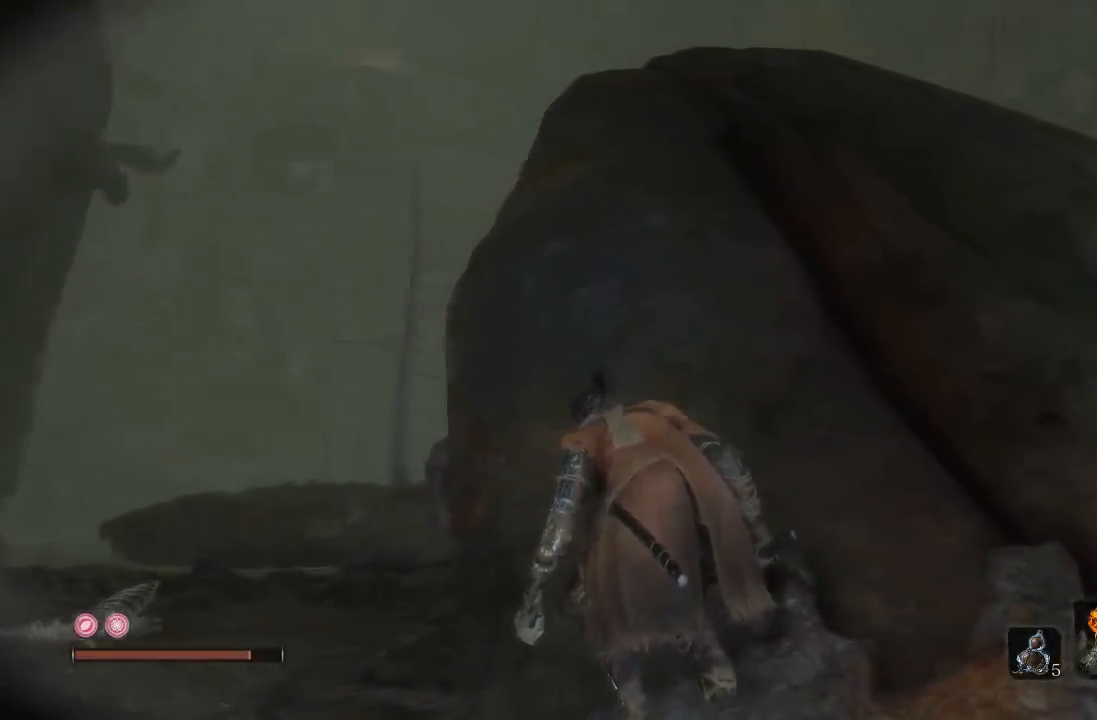
{"buttons": [], "left_stick": "center", "right_stick": "center", "button_events": []}
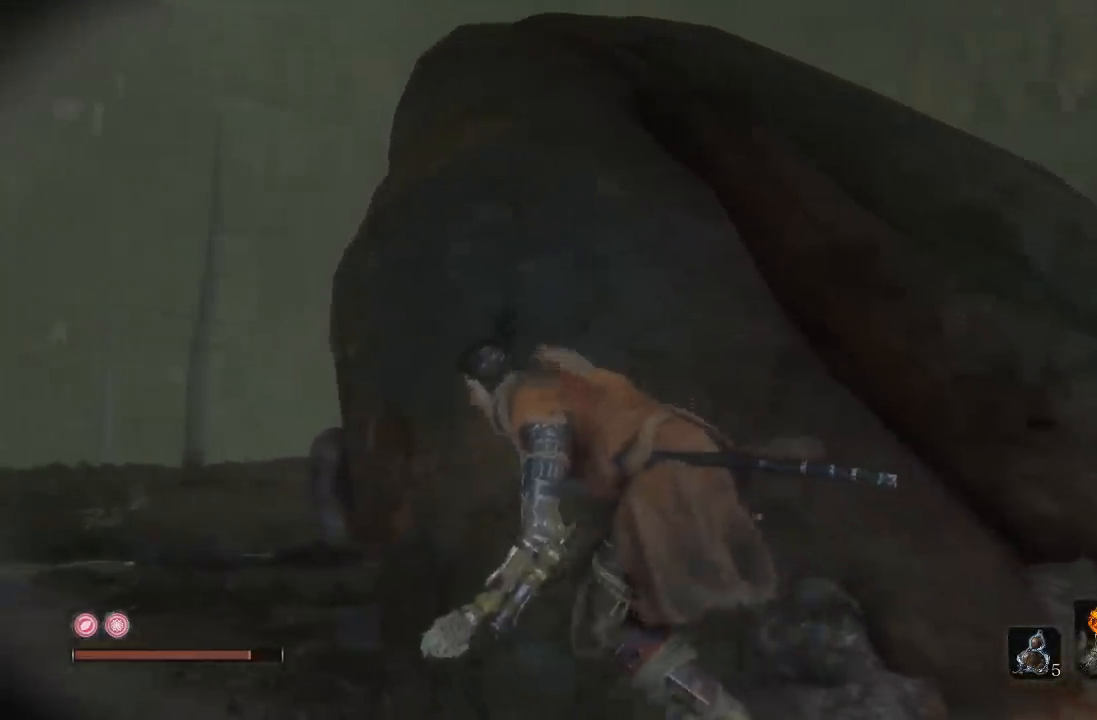
{"buttons": [], "left_stick": "center", "right_stick": "right", "button_events": []}
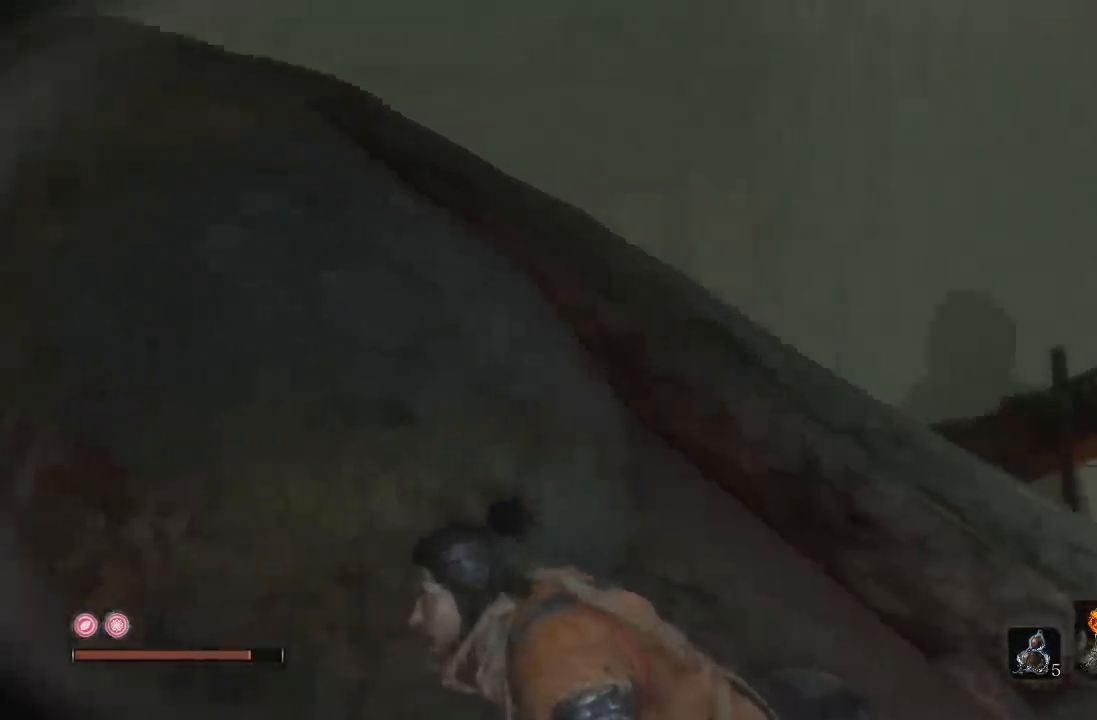
{"buttons": [], "left_stick": "center", "right_stick": "down-left", "button_events": []}
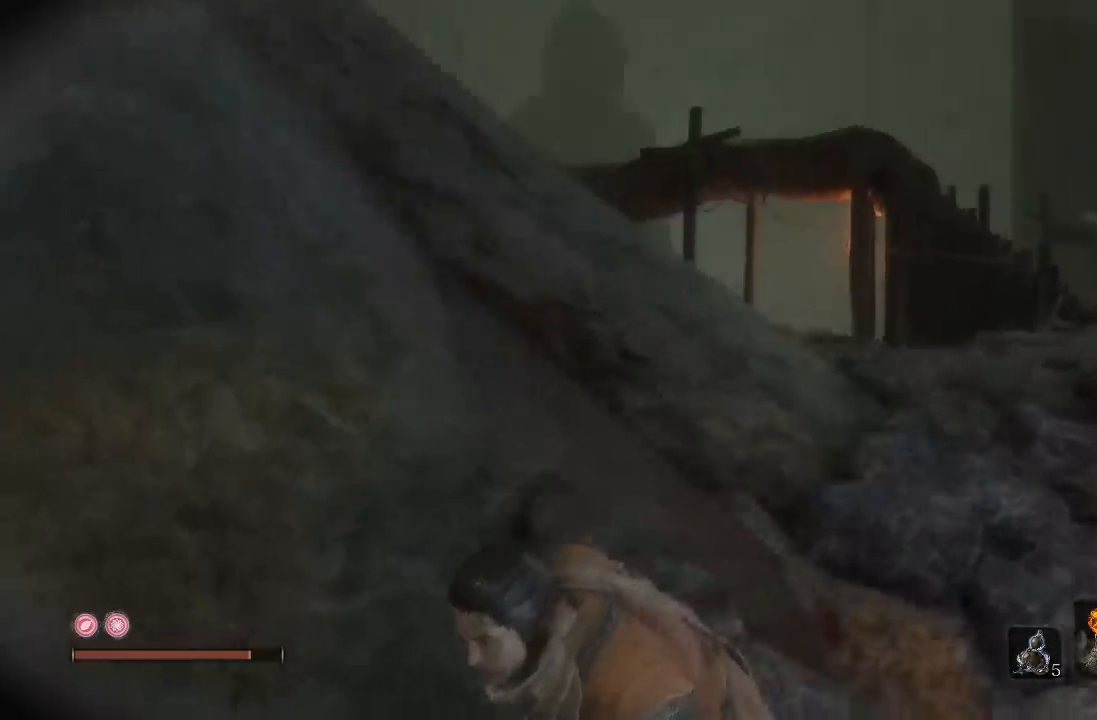
{"buttons": [], "left_stick": "center", "right_stick": "center", "button_events": []}
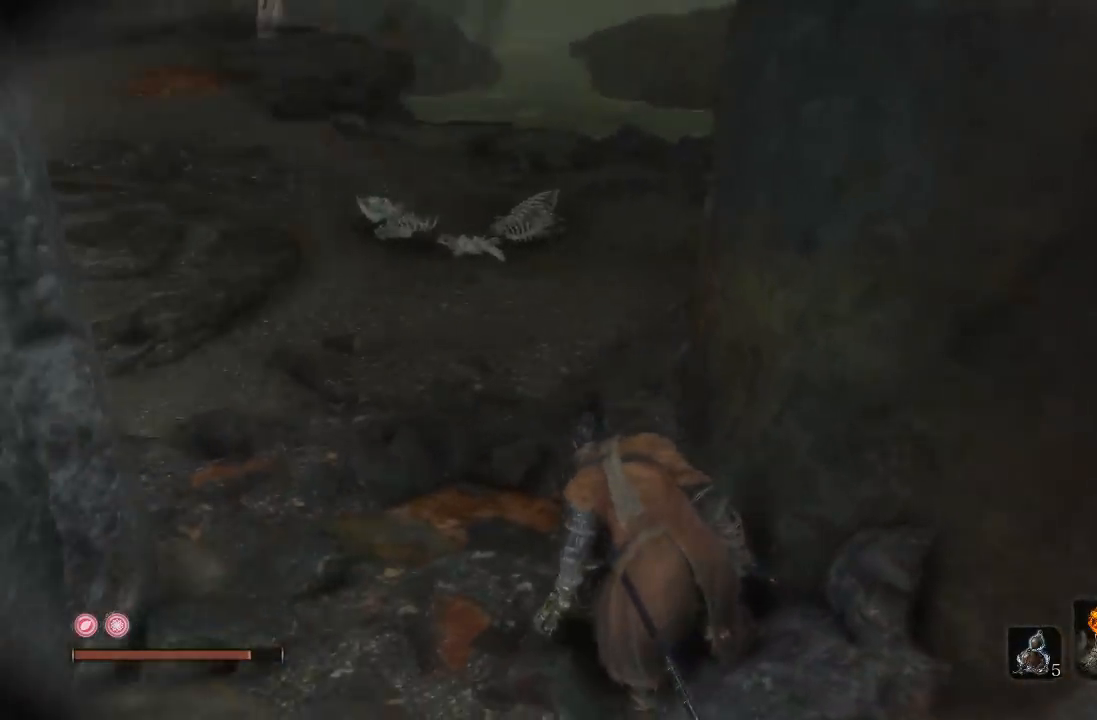
{"buttons": [], "left_stick": "up-left", "right_stick": "center", "button_events": []}
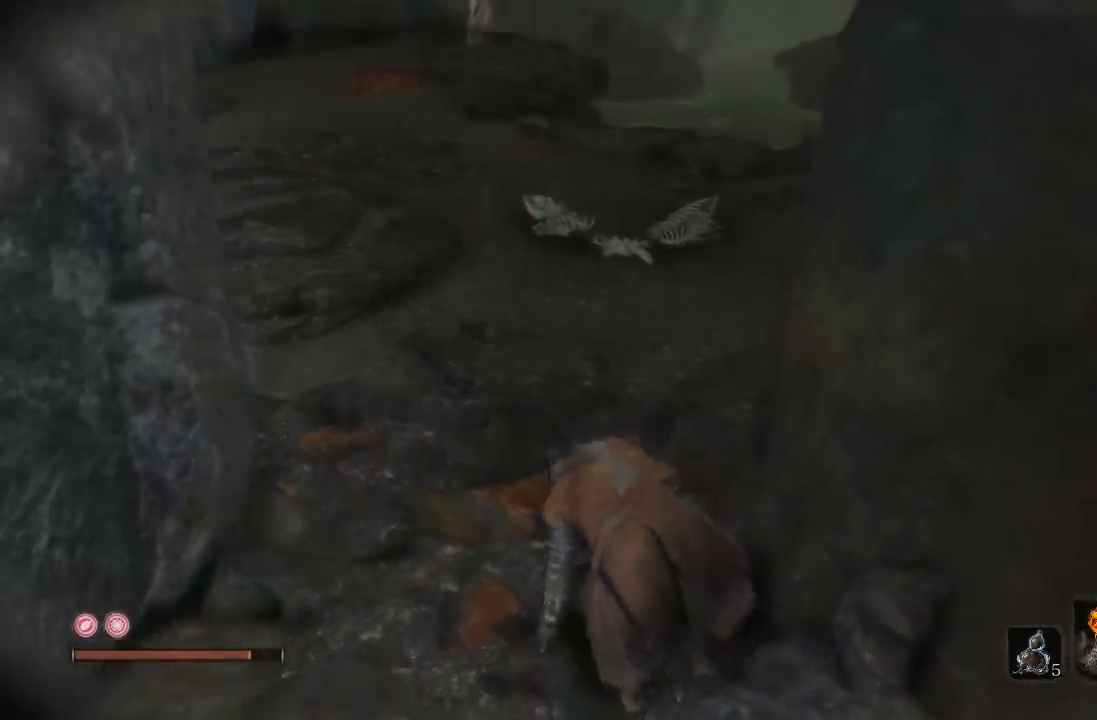
{"buttons": [], "left_stick": "up-left", "right_stick": "right", "button_events": []}
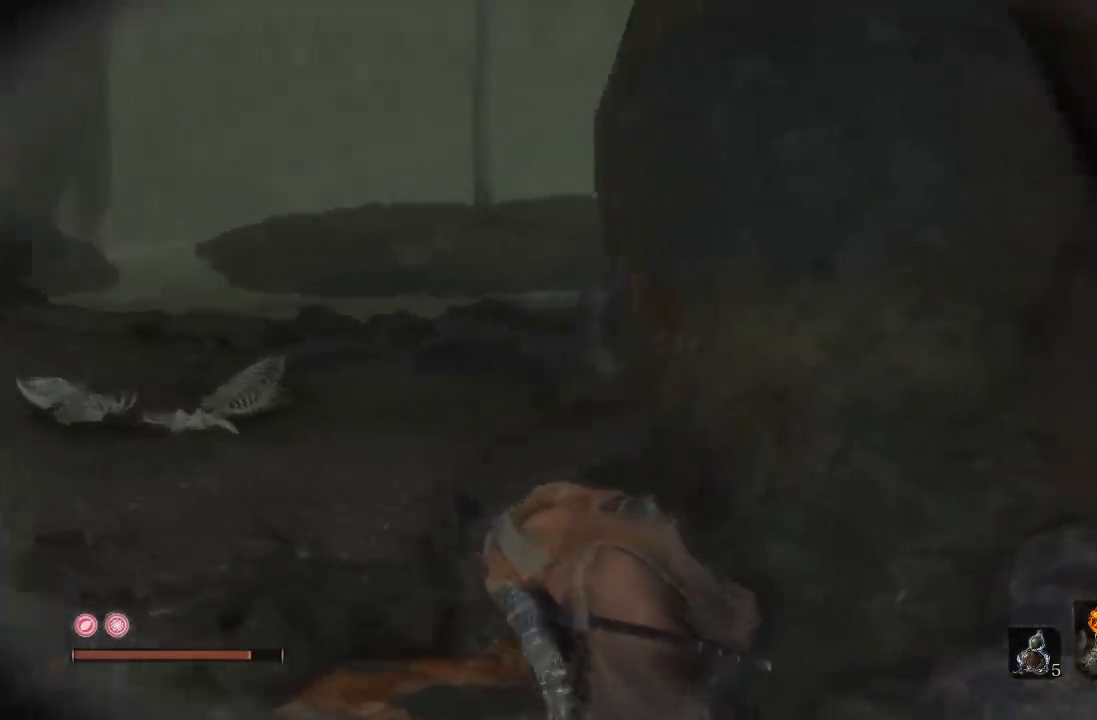
{"buttons": [], "left_stick": "left", "right_stick": "right", "button_events": []}
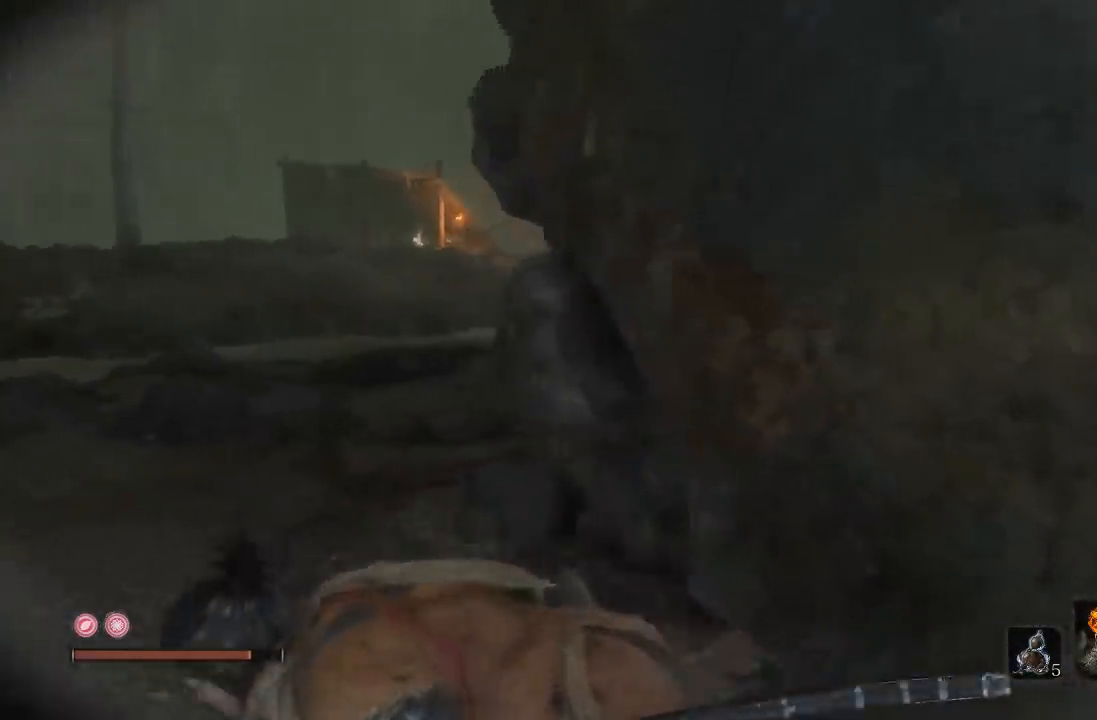
{"buttons": [], "left_stick": "center", "right_stick": "center", "button_events": []}
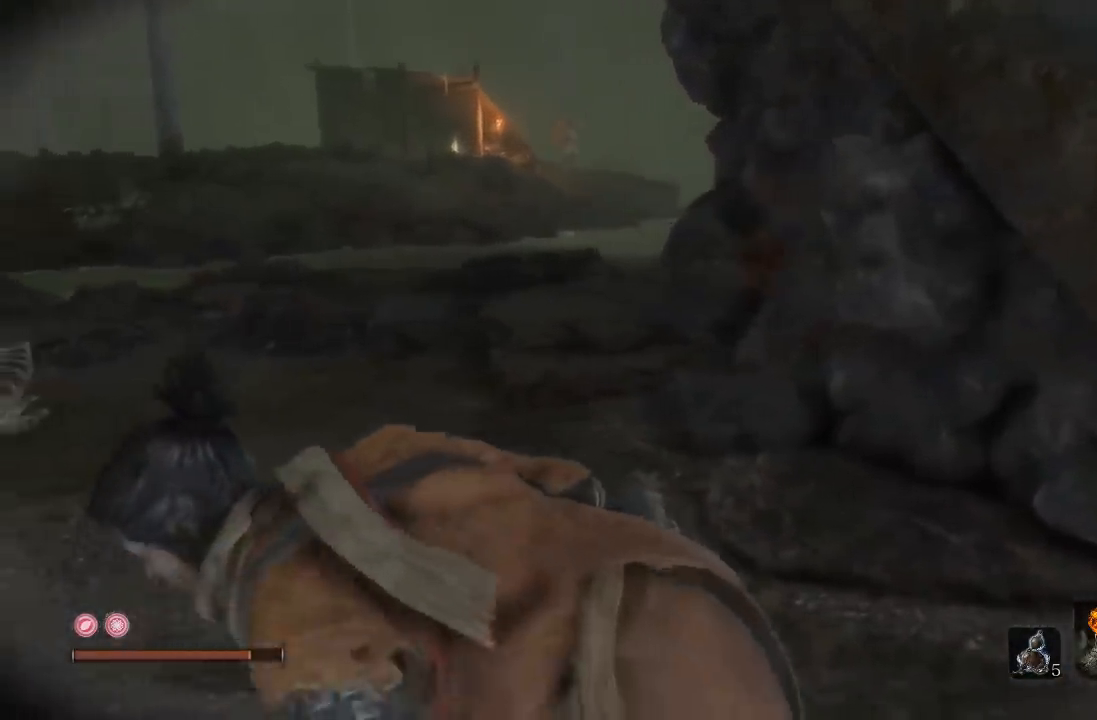
{"buttons": [], "left_stick": "center", "right_stick": "up", "button_events": []}
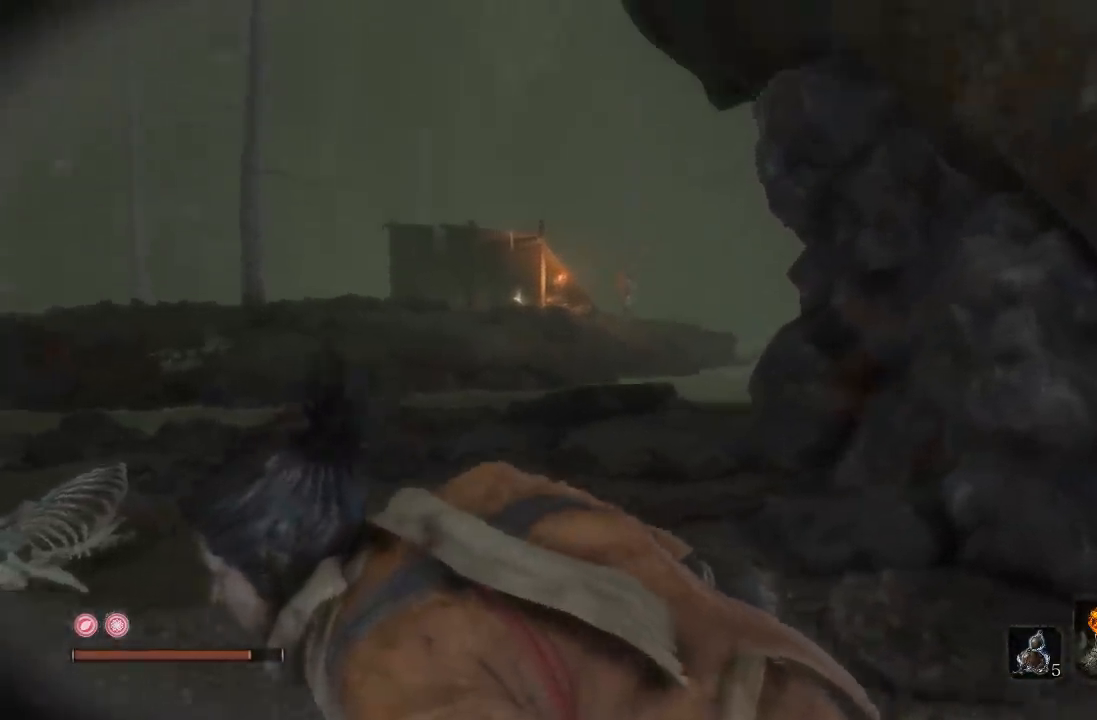
{"buttons": [], "left_stick": "center", "right_stick": "right", "button_events": []}
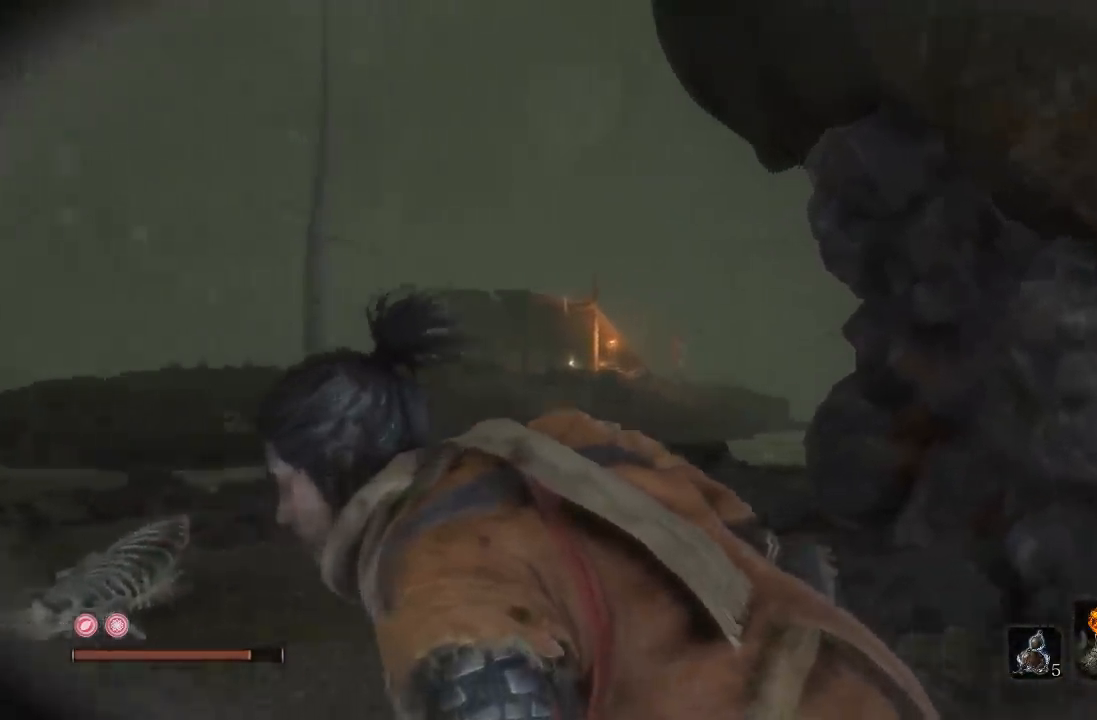
{"buttons": [], "left_stick": "center", "right_stick": "left", "button_events": []}
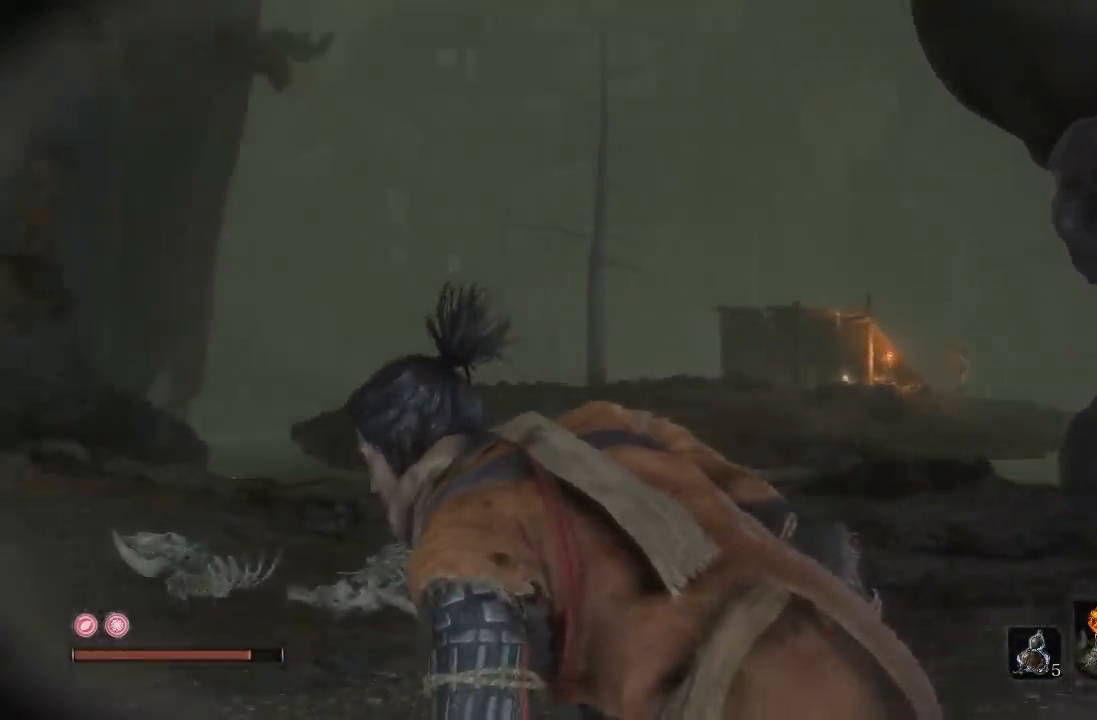
{"buttons": [], "left_stick": "center", "right_stick": "left", "button_events": []}
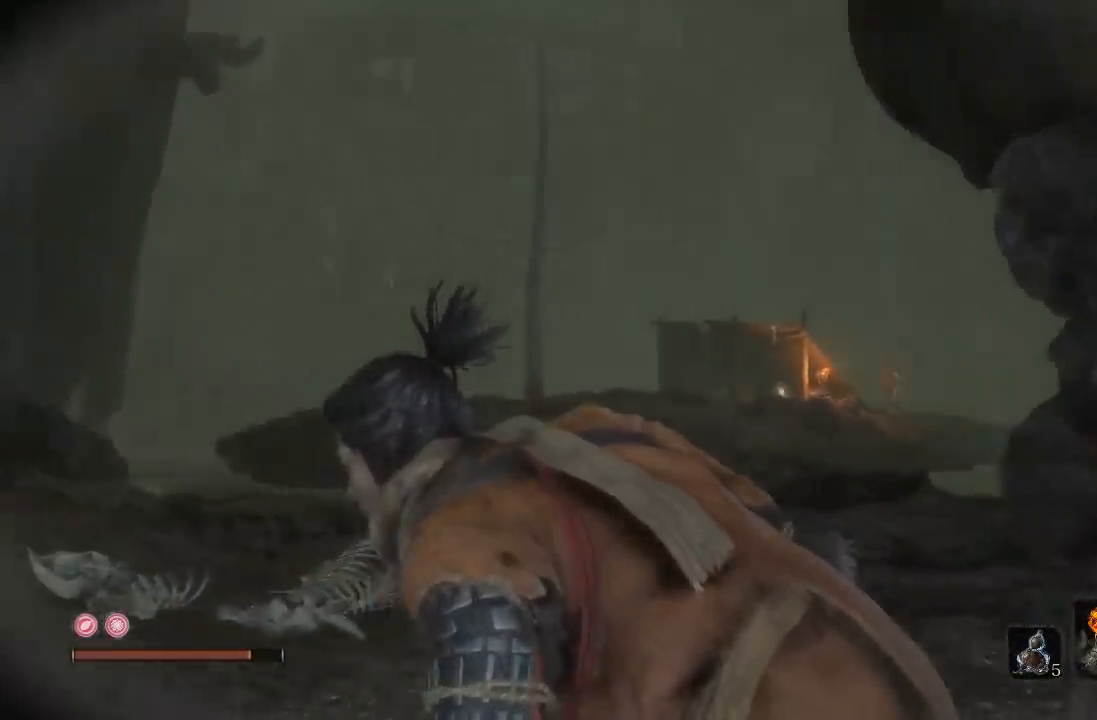
{"buttons": [], "left_stick": "up", "right_stick": "center", "button_events": []}
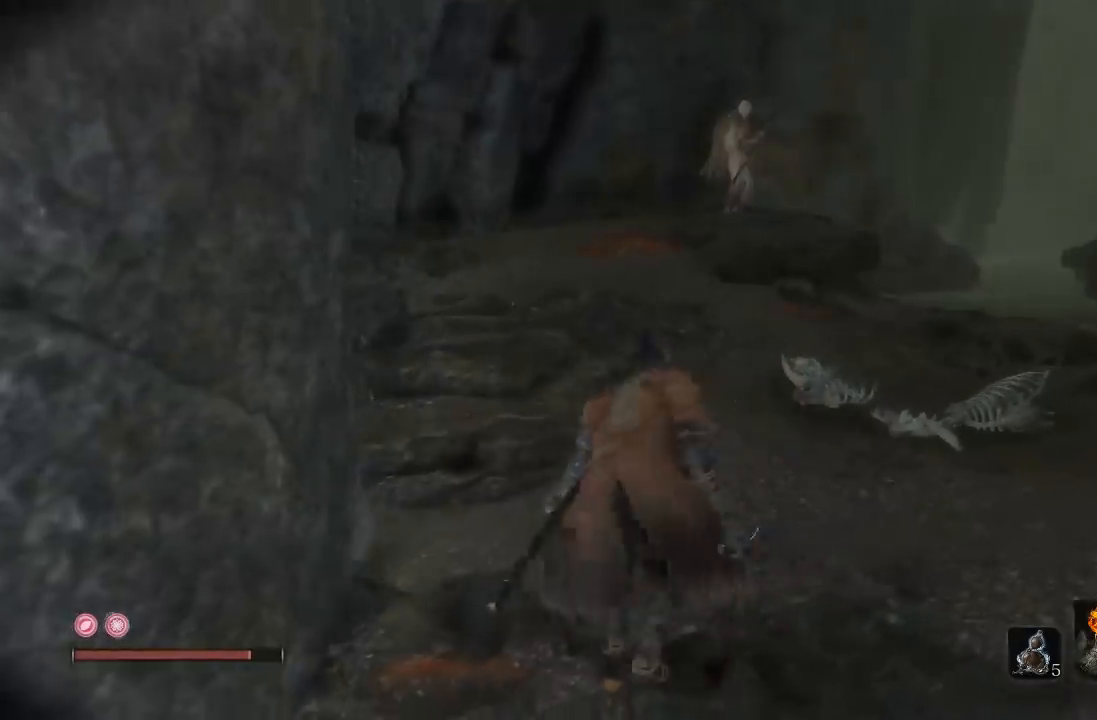
{"buttons": [], "left_stick": "up", "right_stick": "center", "button_events": []}
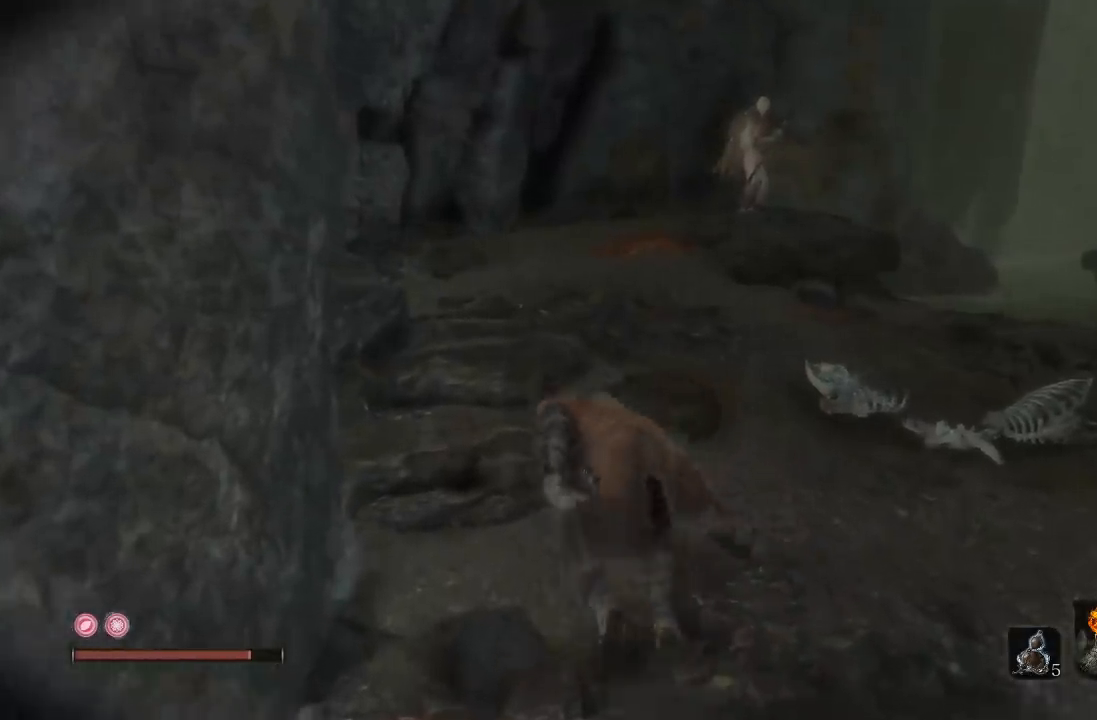
{"buttons": [], "left_stick": "up-left", "right_stick": "center", "button_events": []}